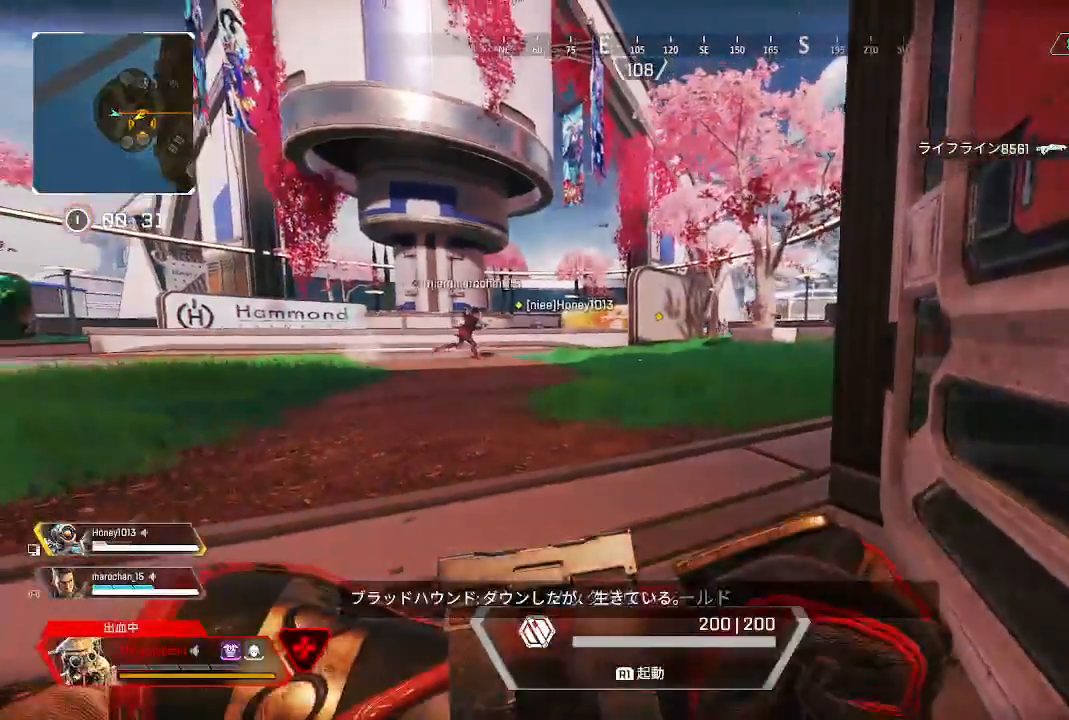
Gameplay with a controller (PlayStation layout); each line is a JSON object with the inputs held at the frame after it. "events" lists button and stick changes between this image and that frame as [ms after this image, input, new state], when the widget could be followed in between. Not read: L3 R3 SELECT START.
{"buttons": [], "left_stick": "up", "right_stick": "right", "events": [[33, "left_stick", "up"], [450, "right_stick", "right"]]}
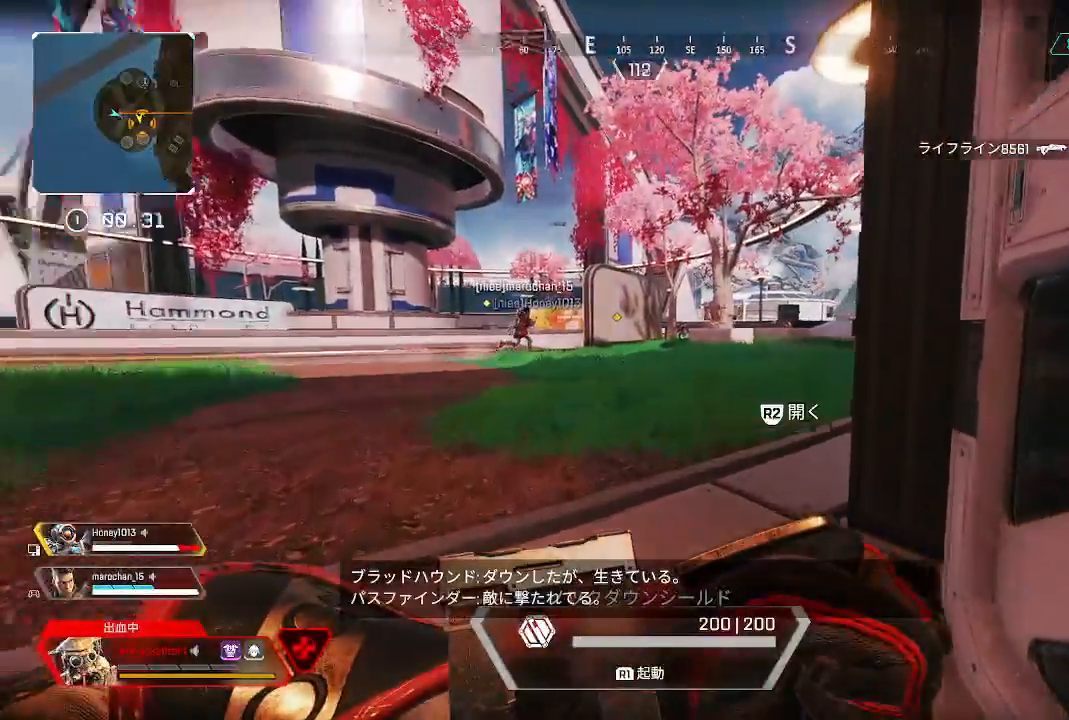
{"buttons": [], "left_stick": "center", "right_stick": "center", "events": [[83, "right_stick", "center"], [100, "left_stick", "up-left"], [350, "left_stick", "center"]]}
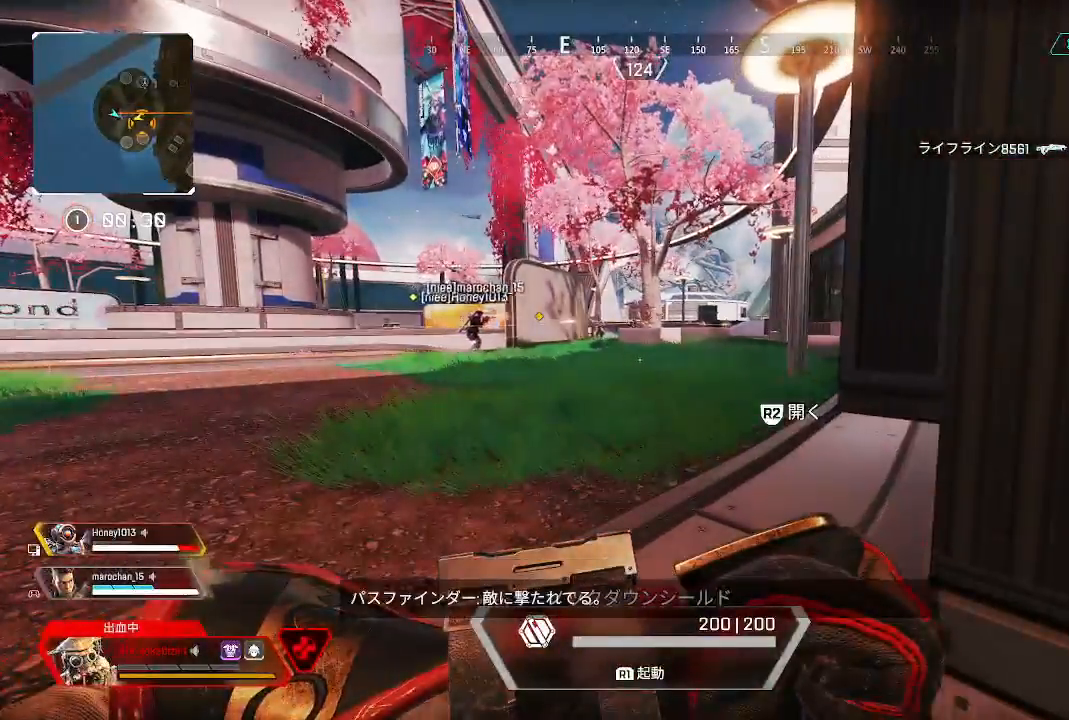
{"buttons": [], "left_stick": "center", "right_stick": "center", "events": [[83, "left_stick", "left"], [250, "left_stick", "center"]]}
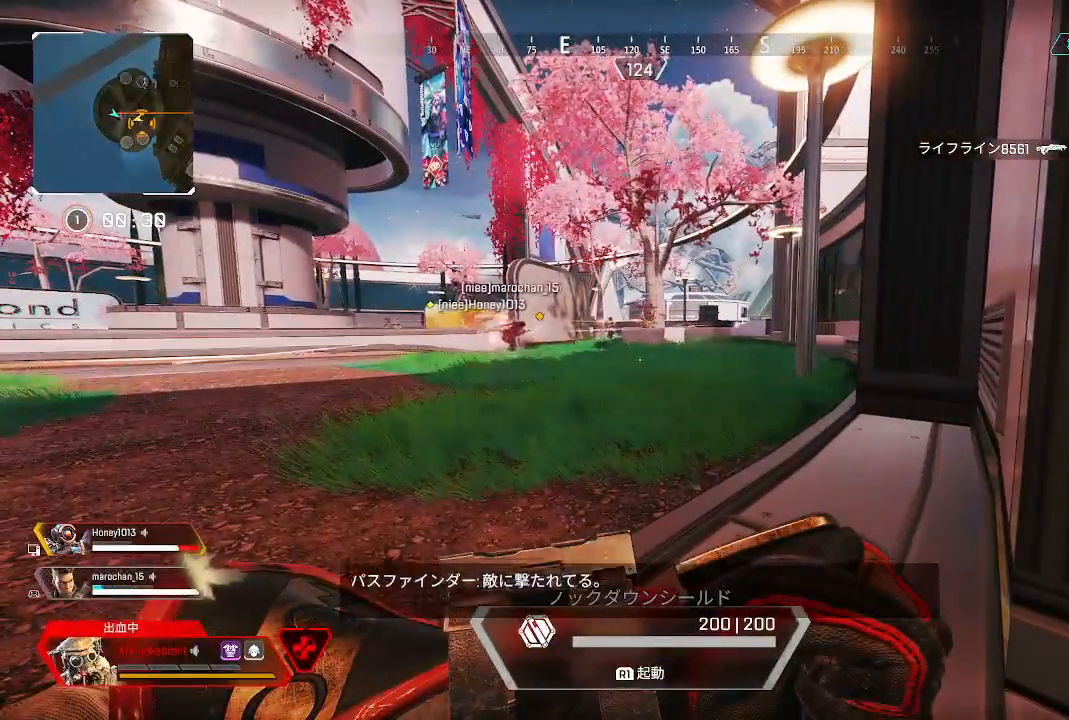
{"buttons": [], "left_stick": "center", "right_stick": "center", "events": []}
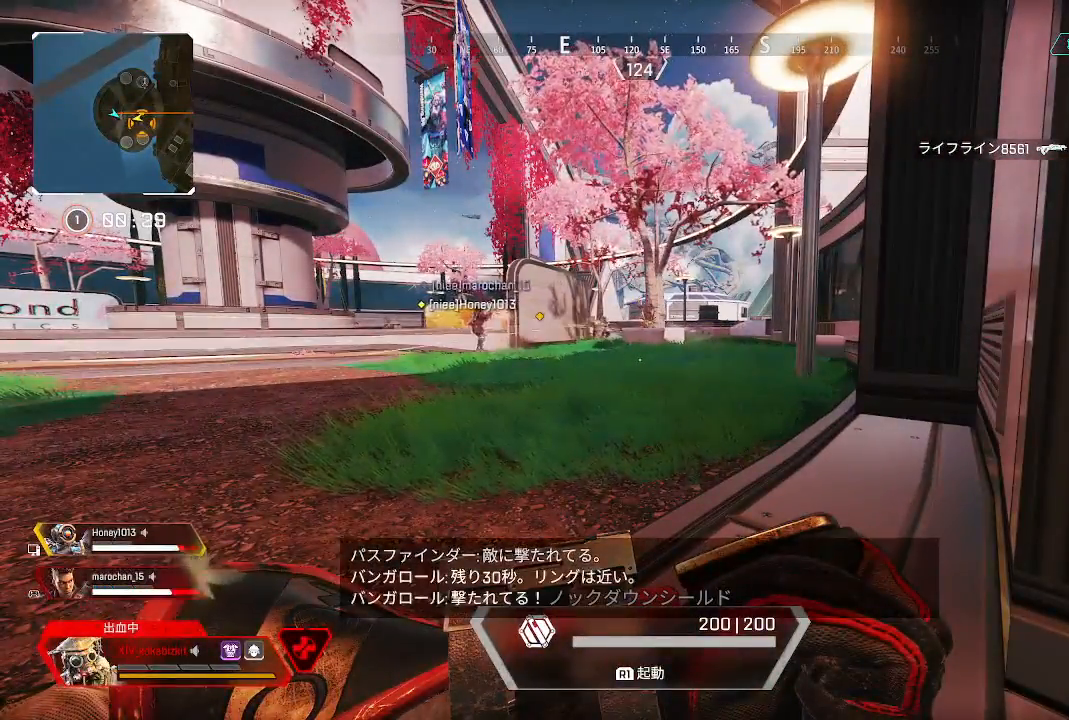
{"buttons": [], "left_stick": "center", "right_stick": "center", "events": []}
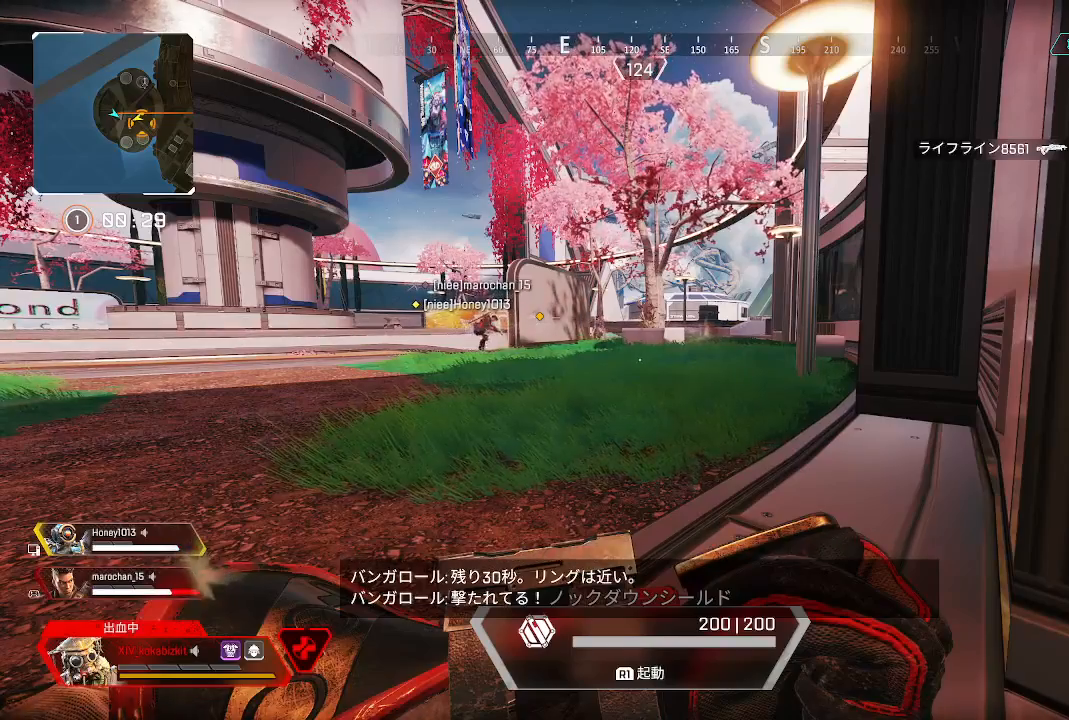
{"buttons": [], "left_stick": "center", "right_stick": "left", "events": [[483, "right_stick", "left"]]}
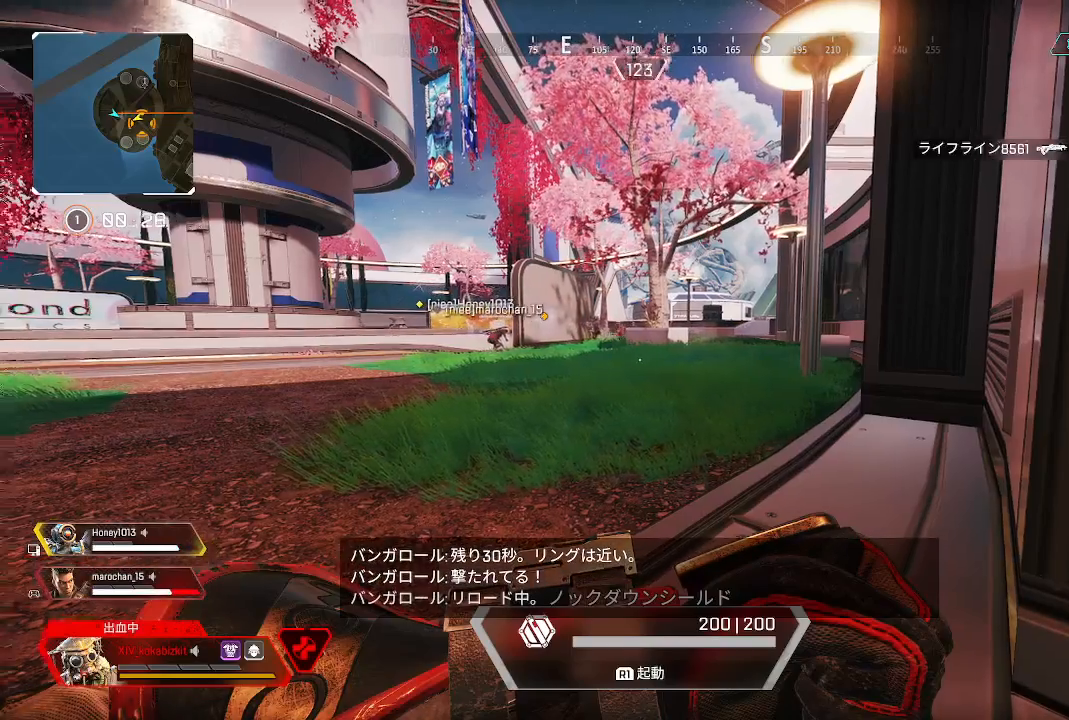
{"buttons": [], "left_stick": "center", "right_stick": "center", "events": [[183, "right_stick", "center"]]}
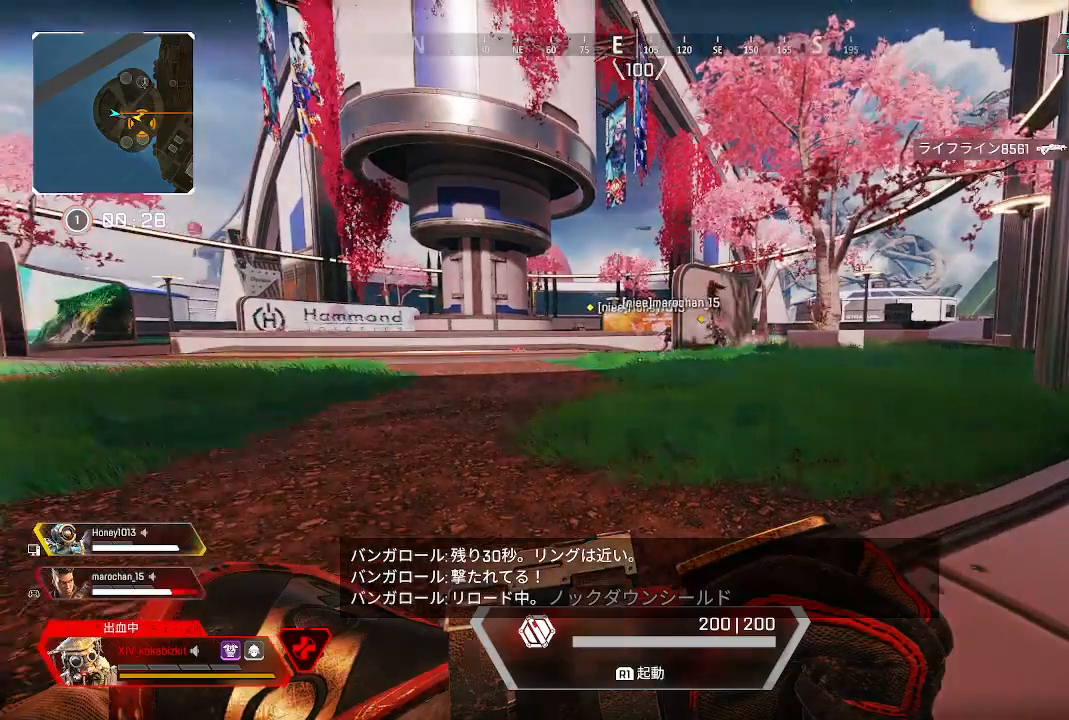
{"buttons": [], "left_stick": "center", "right_stick": "center", "events": []}
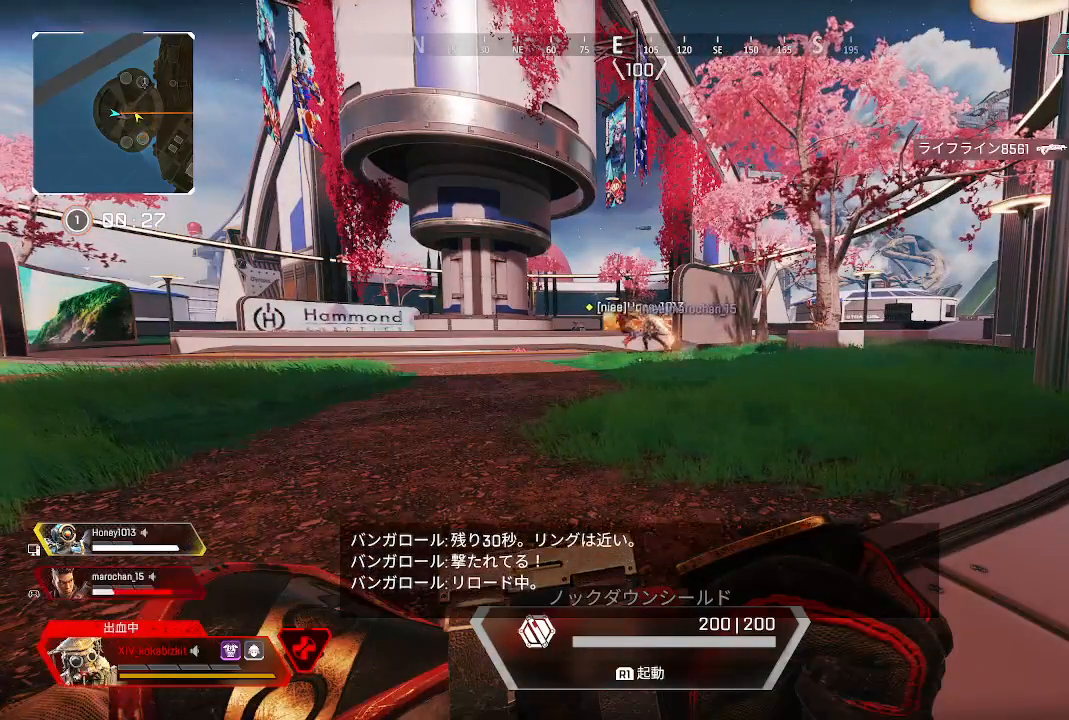
{"buttons": [], "left_stick": "center", "right_stick": "center", "events": []}
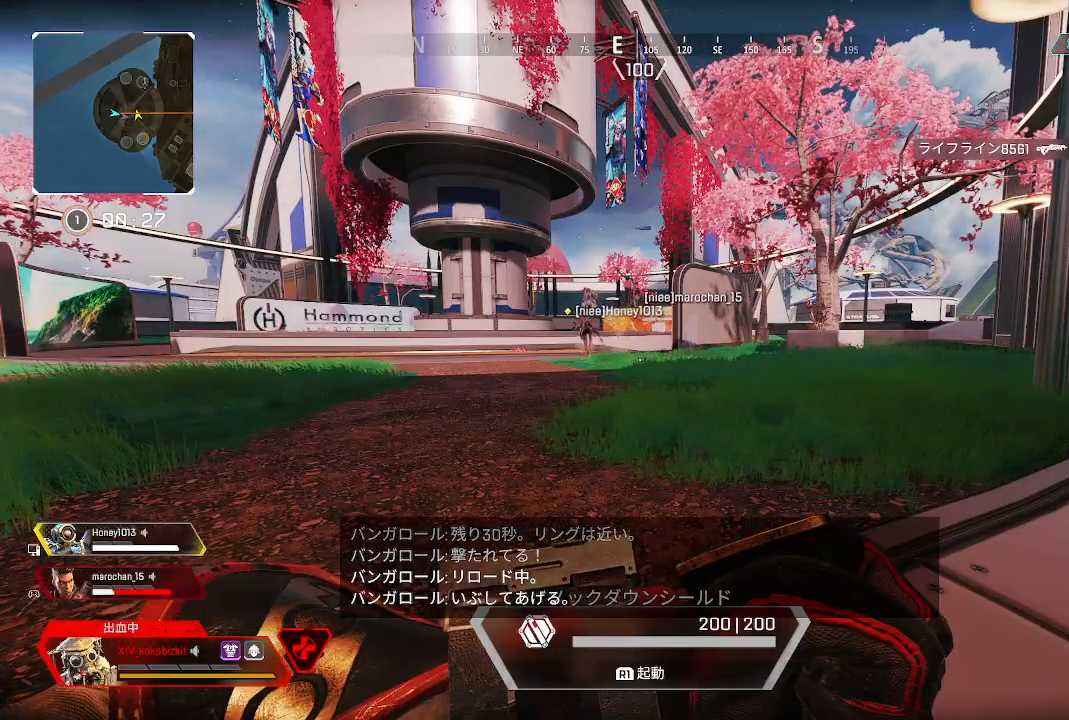
{"buttons": [], "left_stick": "center", "right_stick": "center", "events": []}
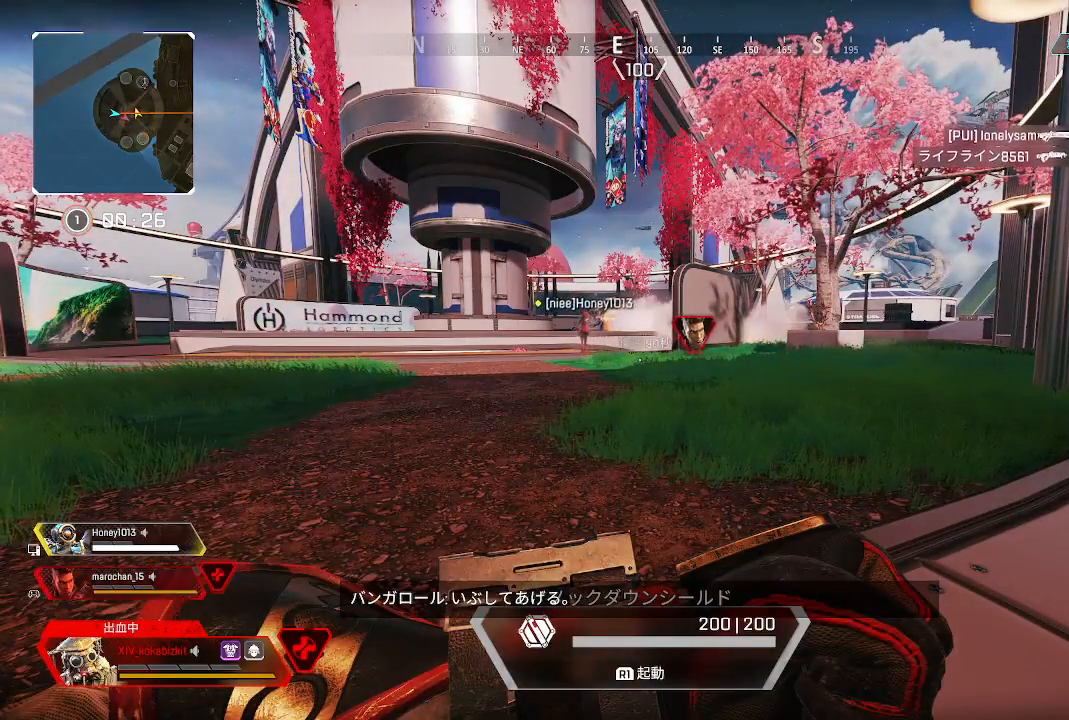
{"buttons": [], "left_stick": "left", "right_stick": "center", "events": [[350, "left_stick", "left"]]}
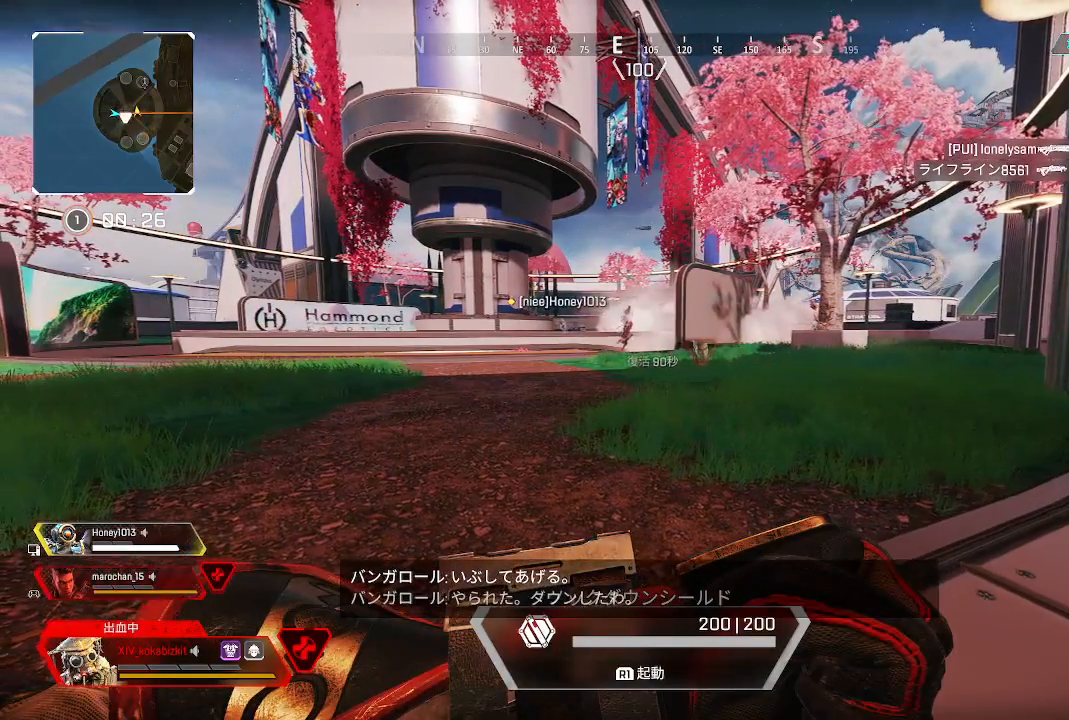
{"buttons": [], "left_stick": "center", "right_stick": "center", "events": [[100, "left_stick", "center"]]}
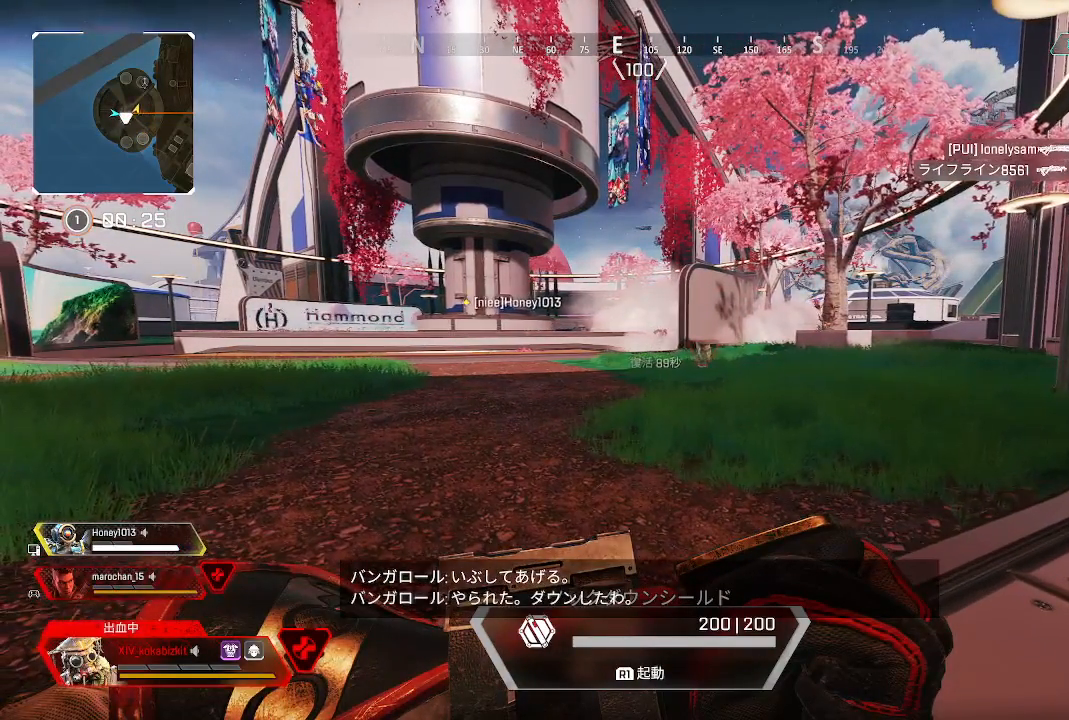
{"buttons": [], "left_stick": "center", "right_stick": "center", "events": []}
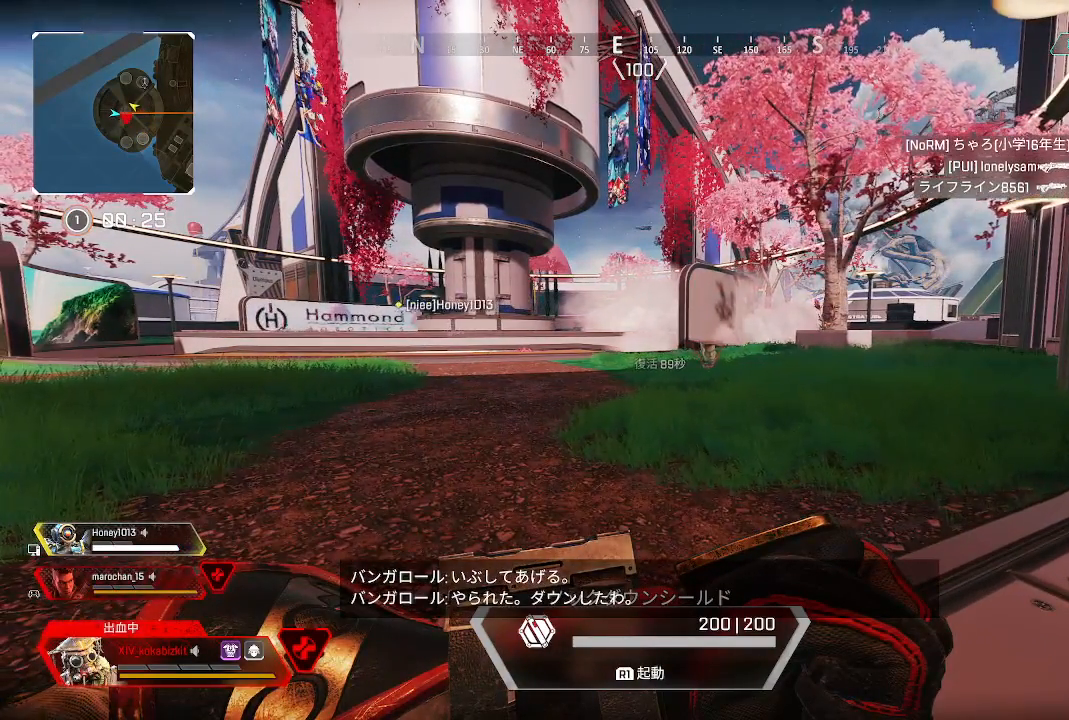
{"buttons": [], "left_stick": "down", "right_stick": "center", "events": [[300, "left_stick", "down"]]}
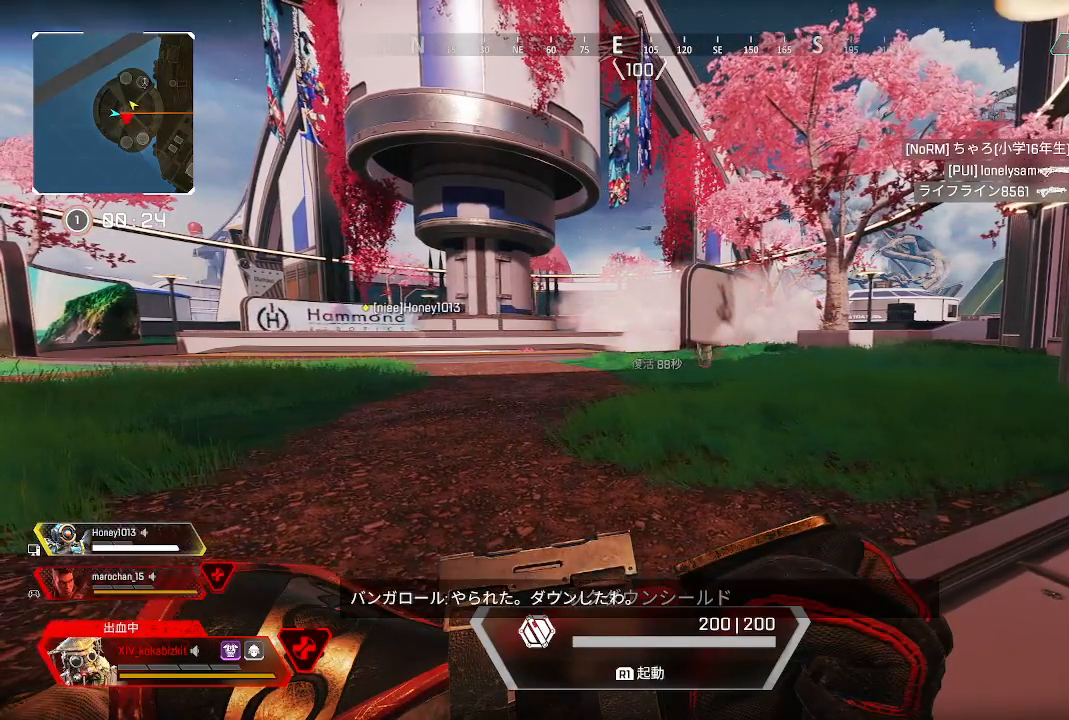
{"buttons": [], "left_stick": "down", "right_stick": "right", "events": [[83, "right_stick", "right"]]}
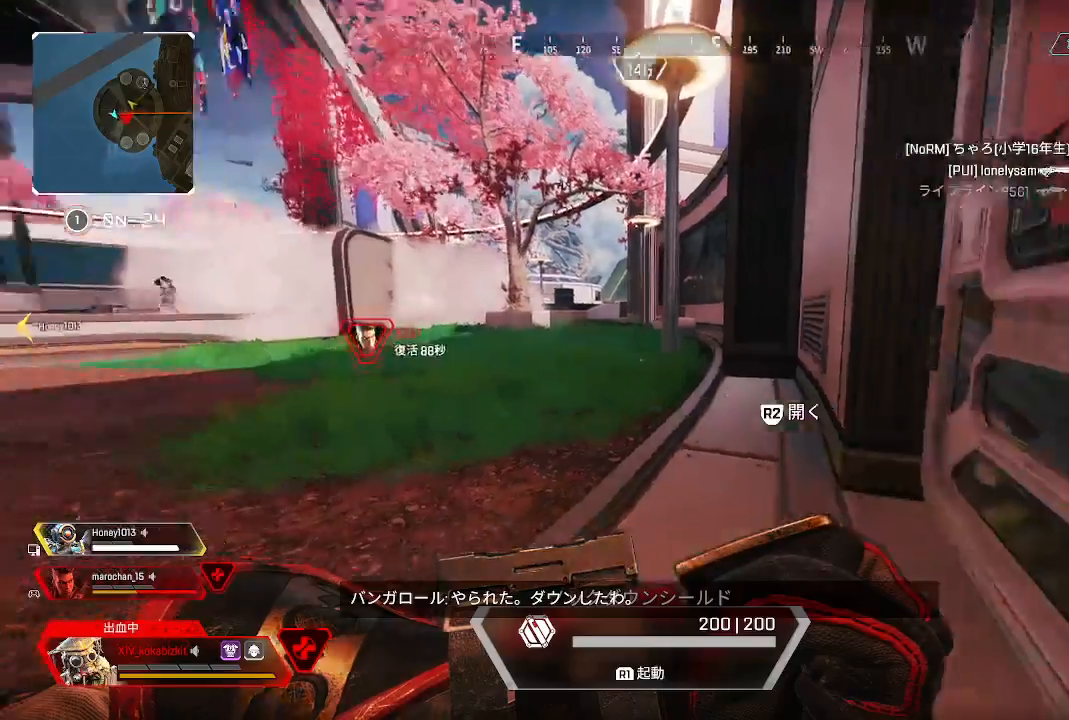
{"buttons": [], "left_stick": "up-left", "right_stick": "left", "events": [[83, "left_stick", "down-left"], [100, "L1", "down"], [117, "right_stick", "center"], [217, "left_stick", "left"], [267, "right_stick", "left"], [333, "L1", "up"], [400, "left_stick", "up-left"]]}
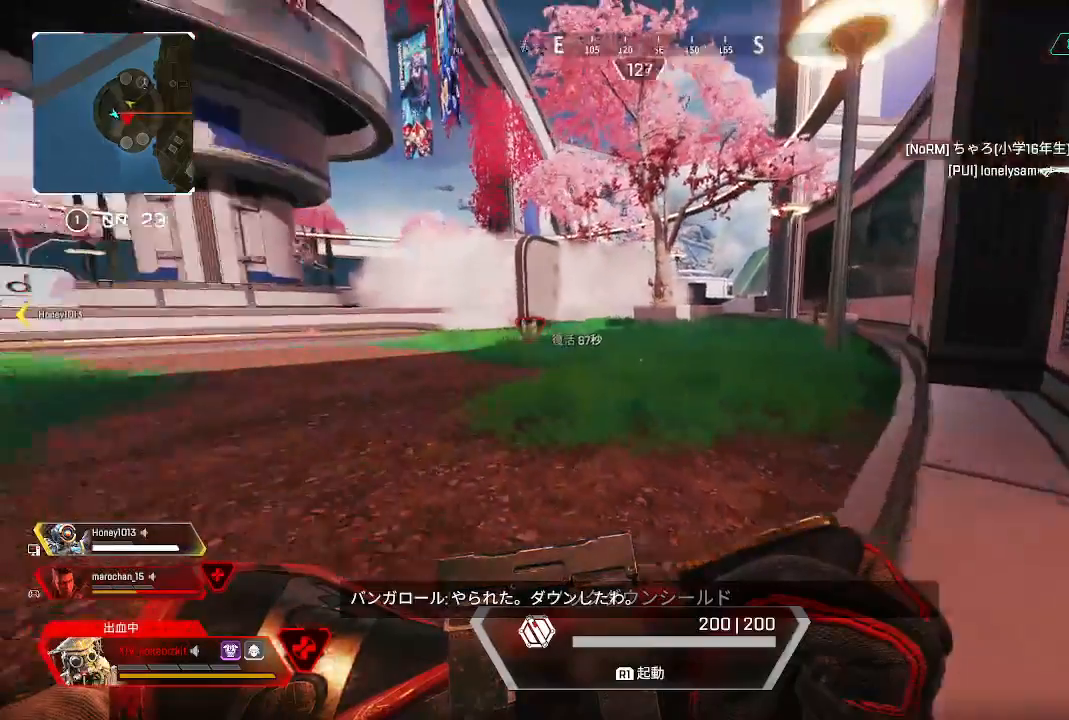
{"buttons": [], "left_stick": "up-left", "right_stick": "left", "events": [[133, "right_stick", "center"], [400, "right_stick", "left"]]}
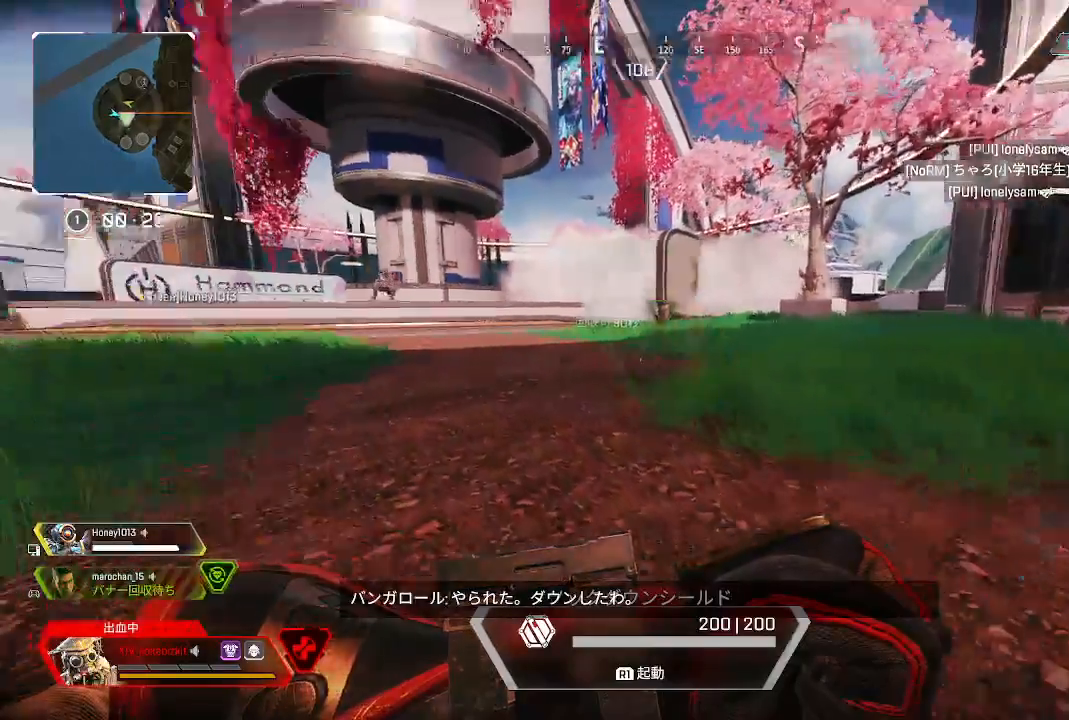
{"buttons": [], "left_stick": "up-left", "right_stick": "left", "events": [[133, "right_stick", "center"], [500, "right_stick", "left"]]}
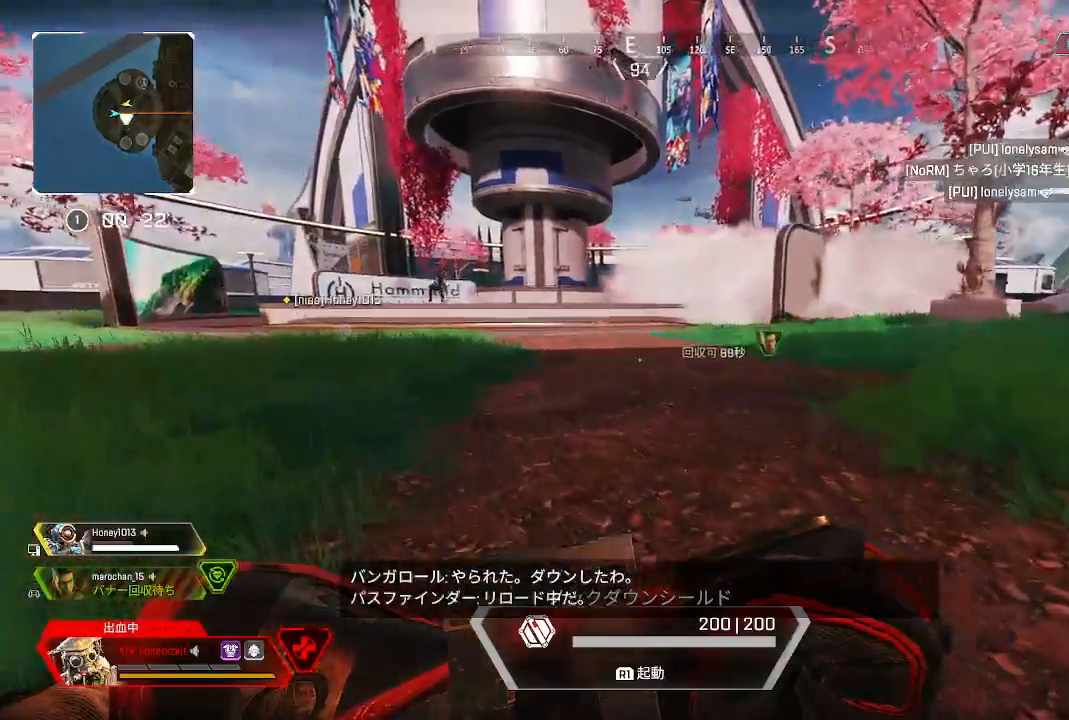
{"buttons": [], "left_stick": "up-left", "right_stick": "center", "events": [[200, "right_stick", "center"]]}
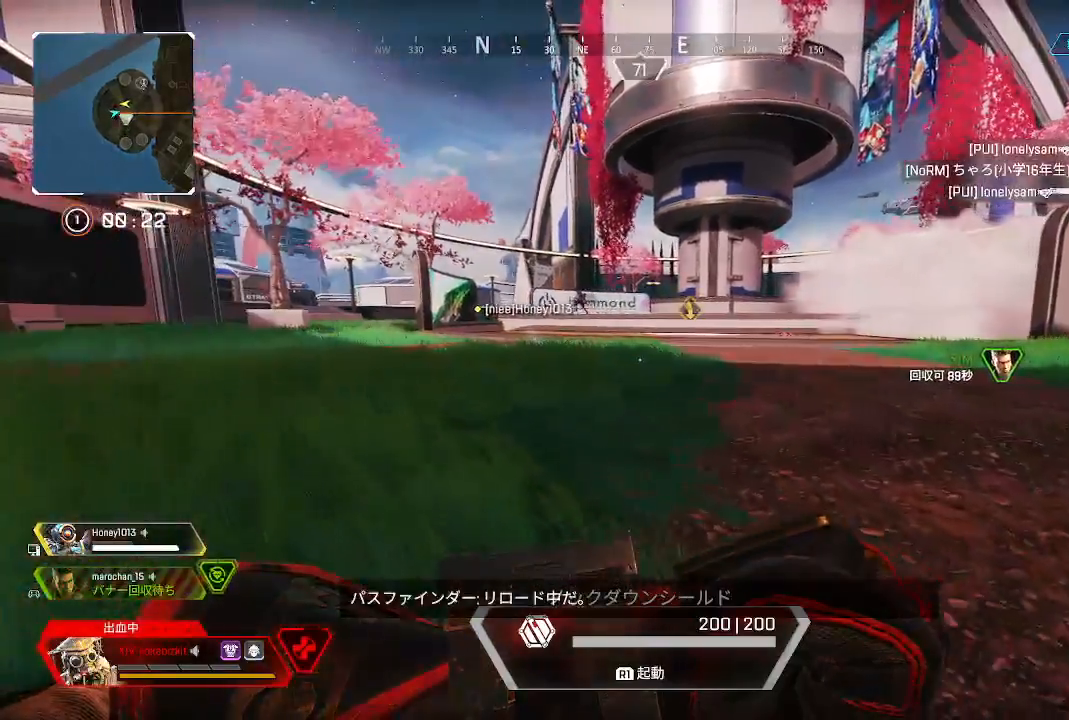
{"buttons": [], "left_stick": "up-left", "right_stick": "center", "events": []}
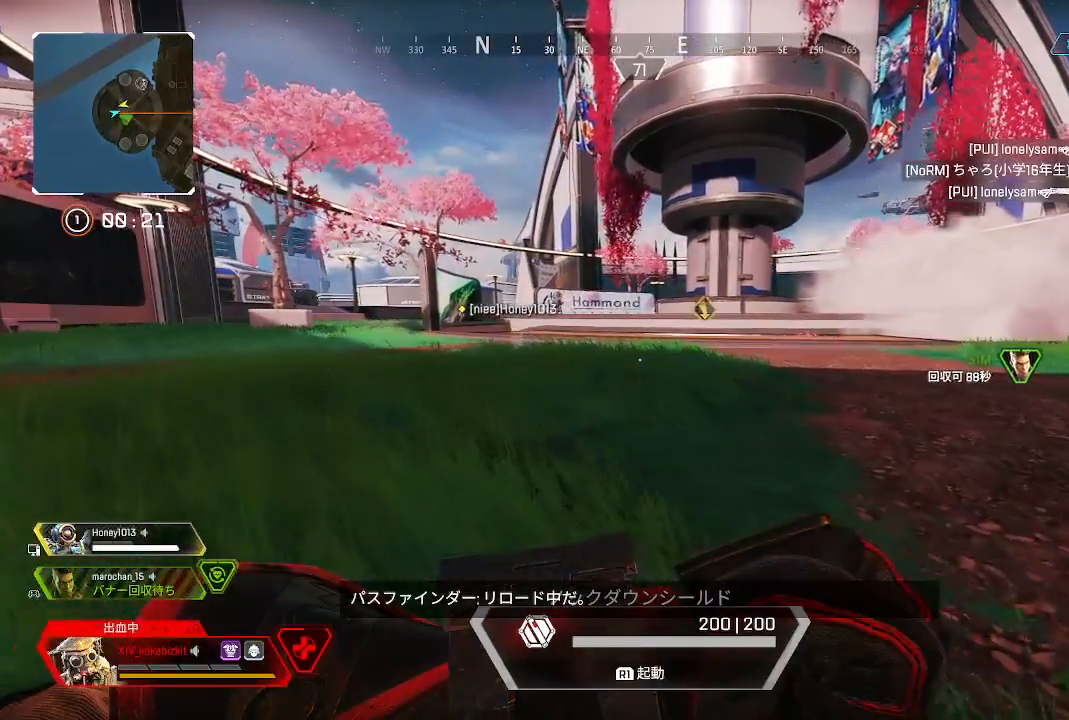
{"buttons": [], "left_stick": "up-left", "right_stick": "right", "events": [[367, "right_stick", "right"]]}
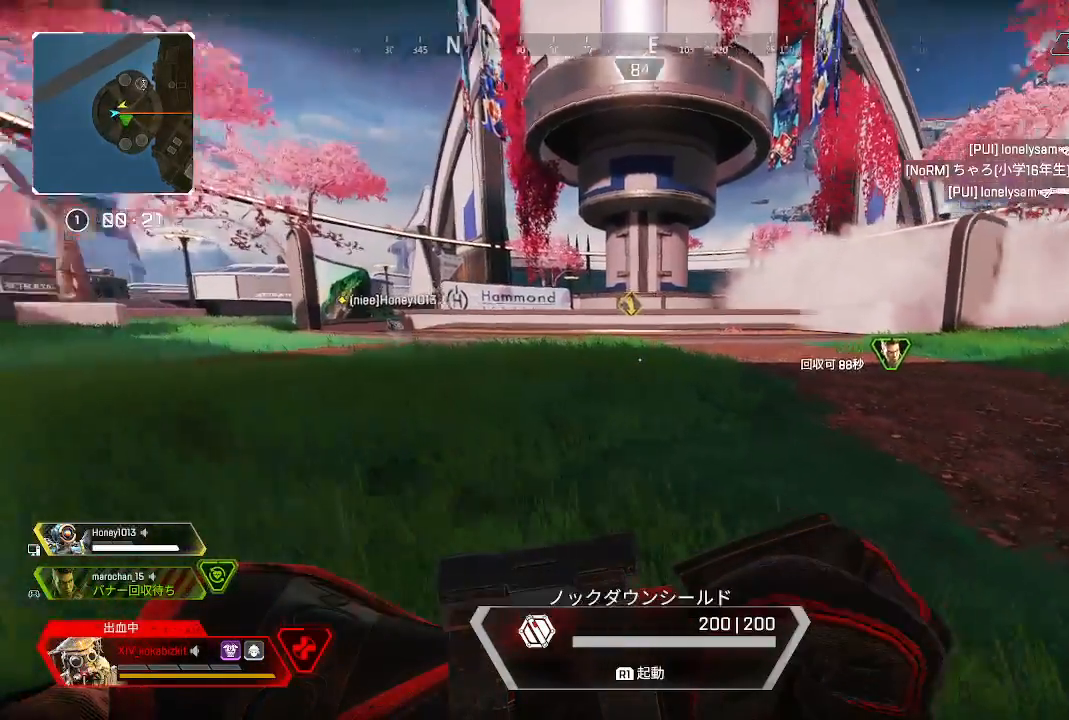
{"buttons": [], "left_stick": "down", "right_stick": "center", "events": [[50, "right_stick", "center"], [117, "left_stick", "down"]]}
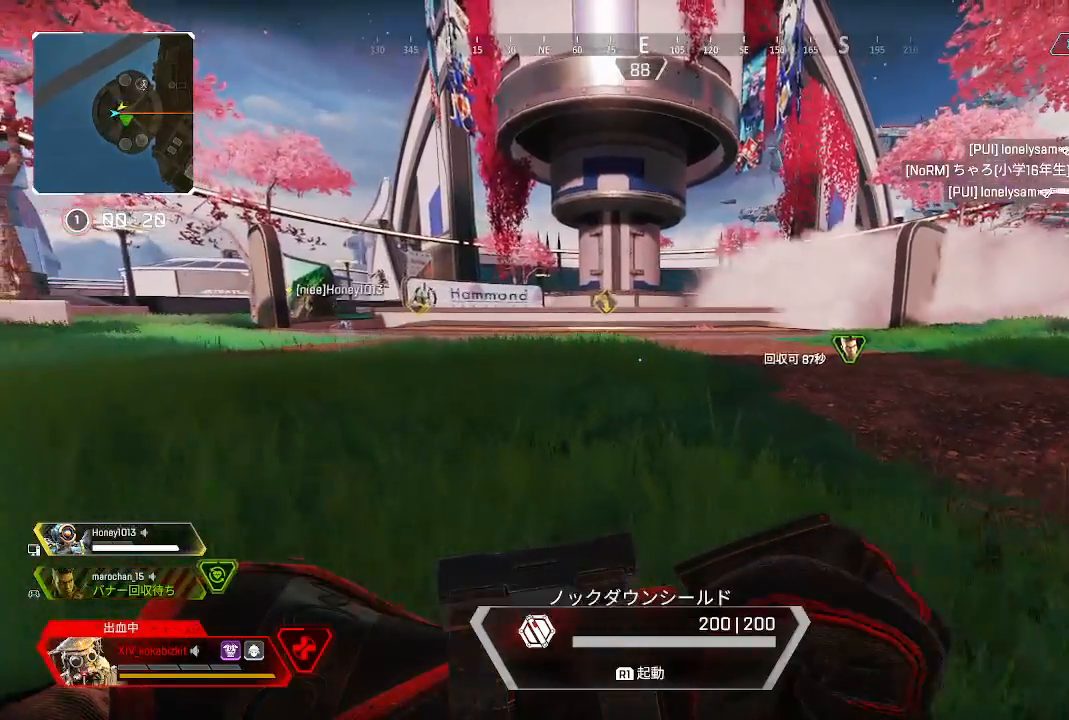
{"buttons": [], "left_stick": "down", "right_stick": "center", "events": []}
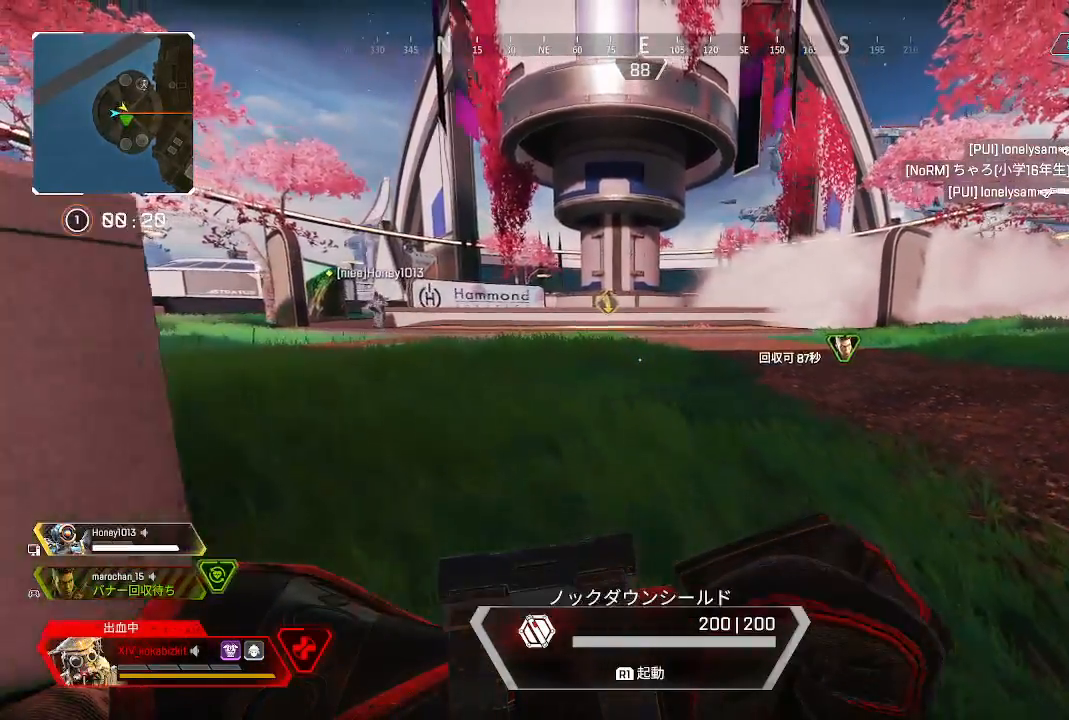
{"buttons": [], "left_stick": "center", "right_stick": "center", "events": [[450, "left_stick", "center"]]}
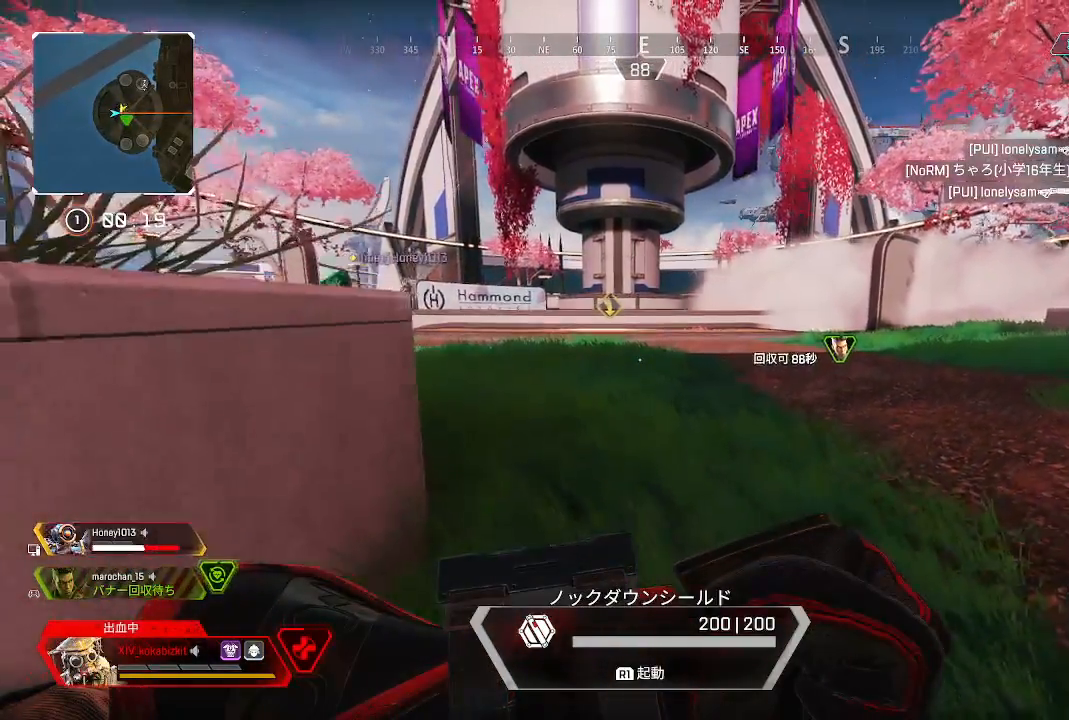
{"buttons": [], "left_stick": "center", "right_stick": "center", "events": []}
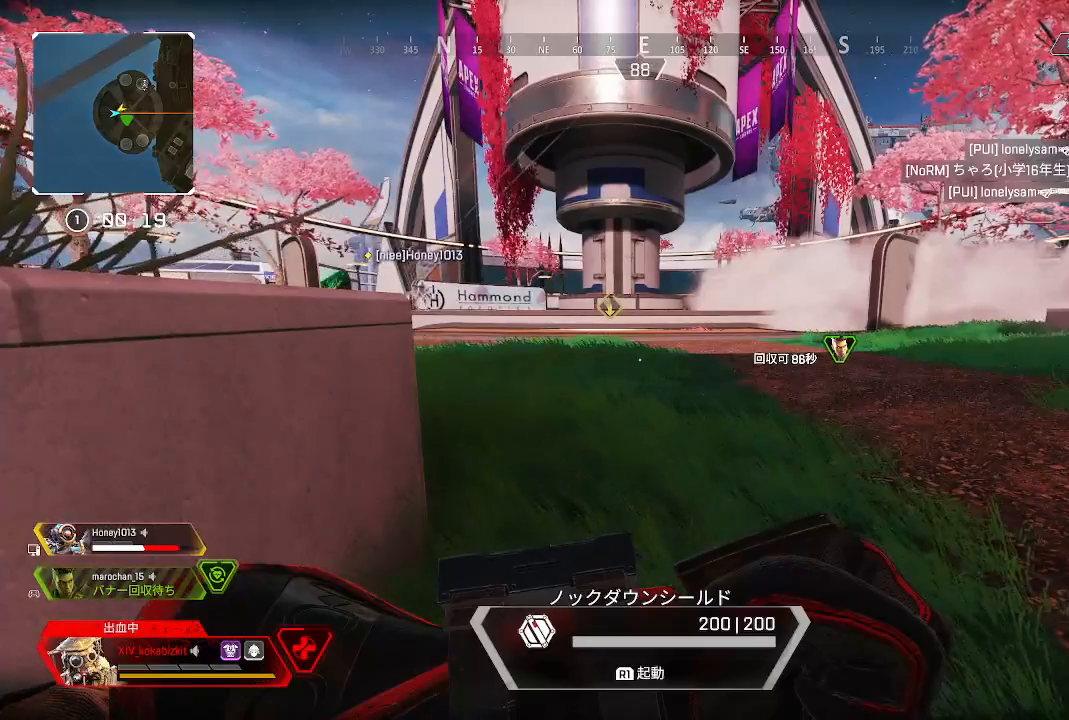
{"buttons": [], "left_stick": "left", "right_stick": "center", "events": [[167, "left_stick", "left"]]}
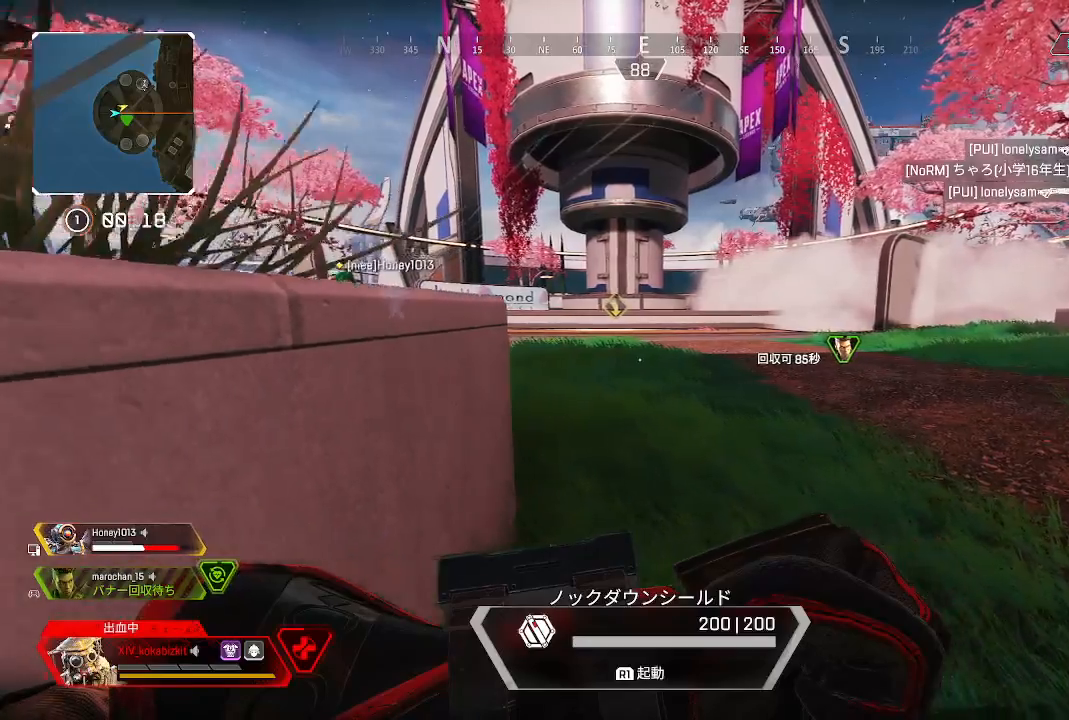
{"buttons": [], "left_stick": "up-left", "right_stick": "left", "events": [[83, "left_stick", "up-left"], [100, "right_stick", "left"]]}
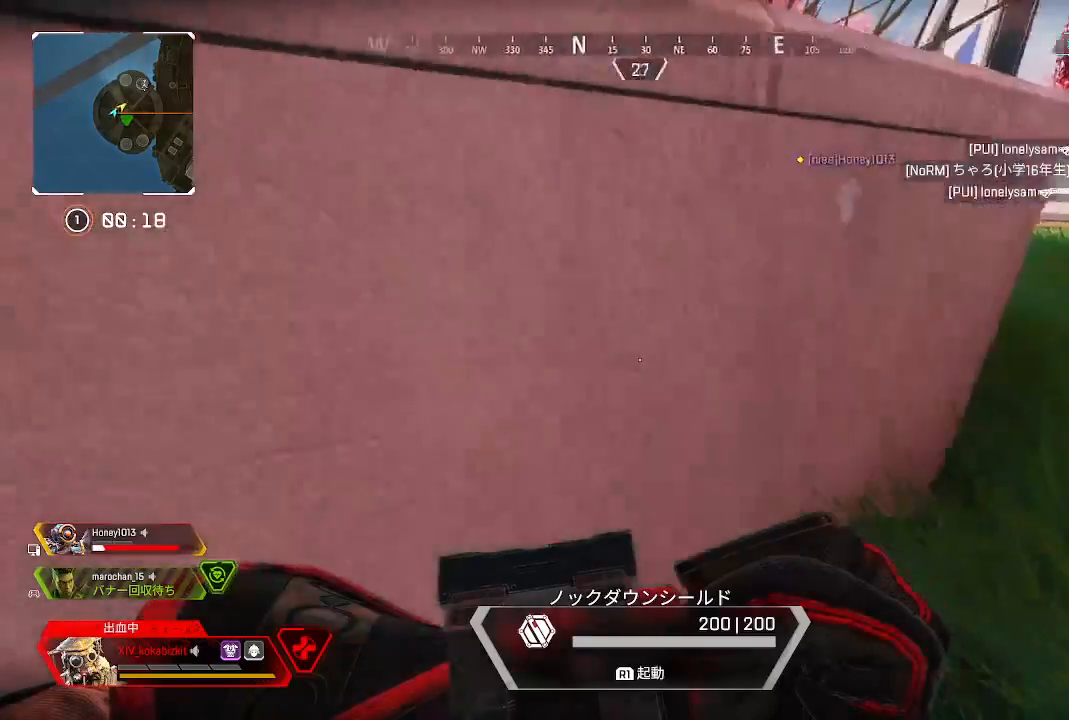
{"buttons": [], "left_stick": "up-right", "right_stick": "center", "events": [[83, "right_stick", "right"], [100, "left_stick", "center"], [200, "left_stick", "up"], [250, "left_stick", "up-right"], [467, "right_stick", "center"]]}
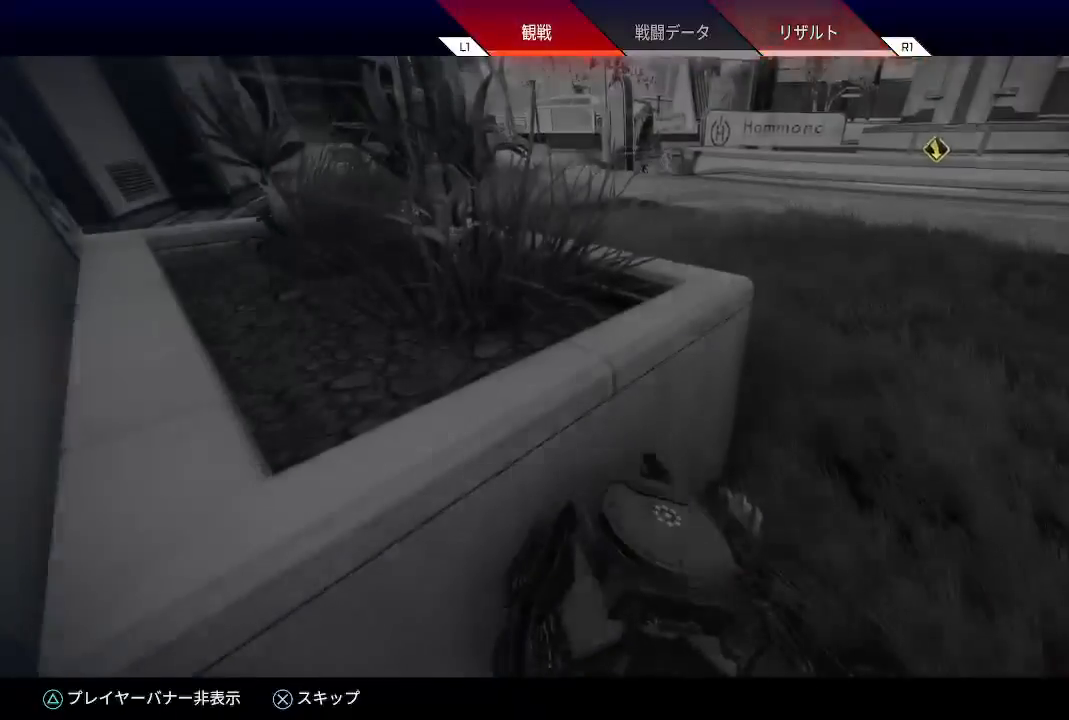
{"buttons": [], "left_stick": "center", "right_stick": "center", "events": [[133, "left_stick", "center"], [283, "R1", "down"], [417, "R1", "up"]]}
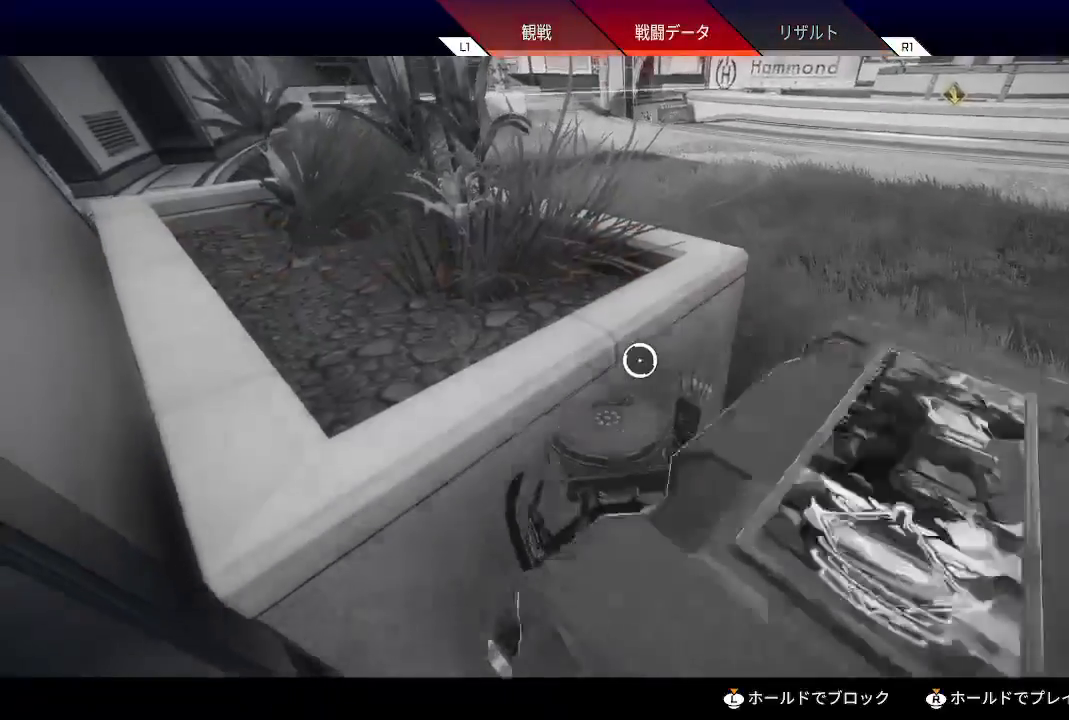
{"buttons": [], "left_stick": "center", "right_stick": "center", "events": []}